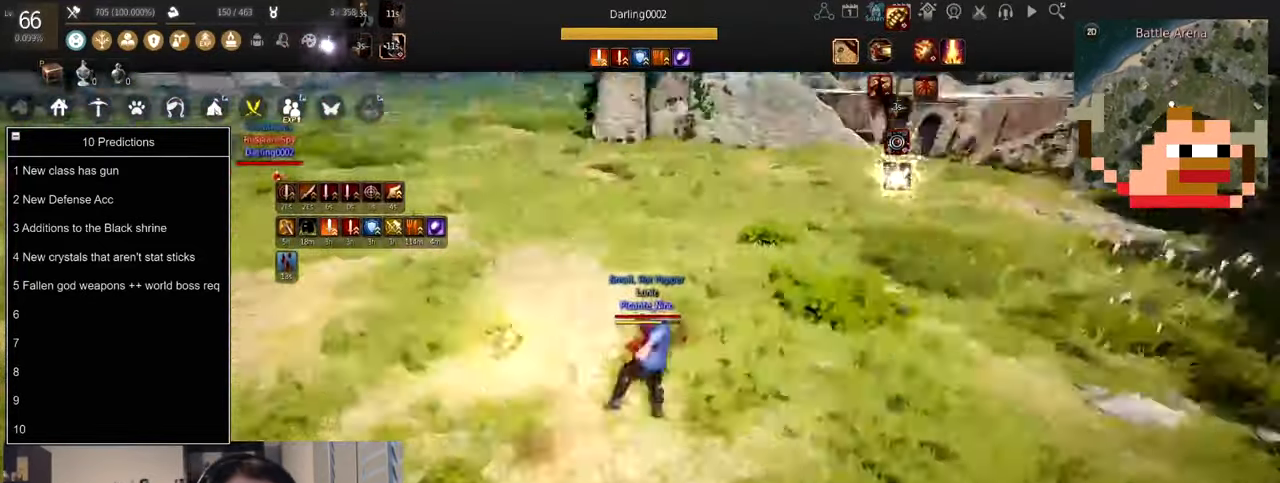
Gameplay with keyboard and mouse; each line is a JSON object with the keys and mouse buttons held at the frame after it. "events" lists presses ("down") and releases ("up") of "a", "c", "d", "e", "f", "q", "s", "shift", "space", "tab", "w", "x", "z", "mouse_left" and "mouse_right" between this image and that frame as [ms after this image, input, new state], when the widget could be followed in between. "mouse_left", "mouse_right" = the "left", "right" buttons of the "mouse" list. No other keys are recorded. Mouse movement is not recorded.
{"keys": [], "mouse": ["left"], "events": [[34, "mouse_right", "up"], [101, "d", "up"], [301, "mouse_left", "down"]]}
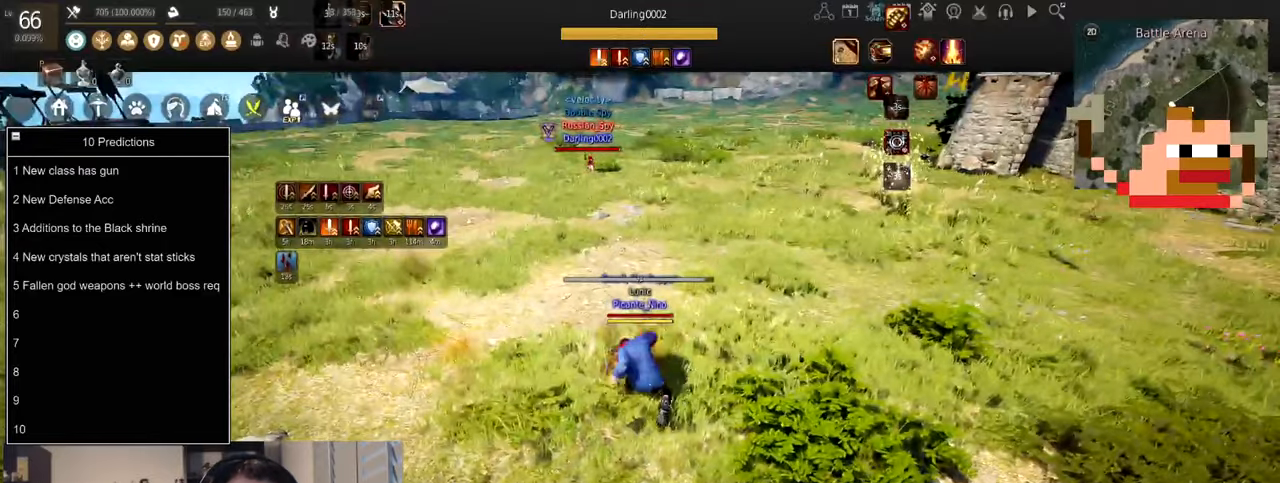
{"keys": [], "mouse": [], "events": [[301, "mouse_left", "up"]]}
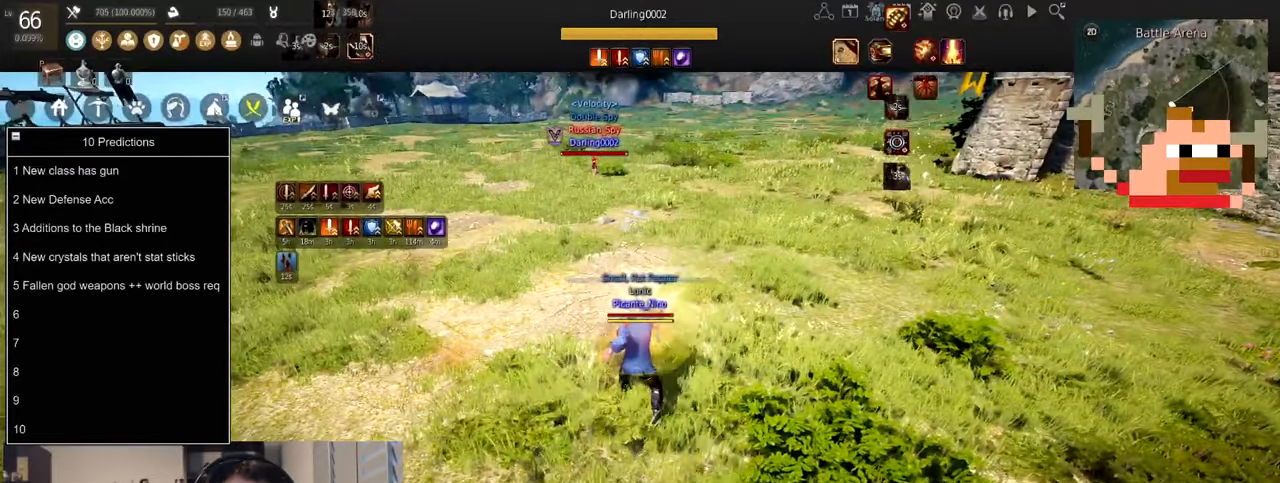
{"keys": ["d"], "mouse": [], "events": [[67, "d", "down"]]}
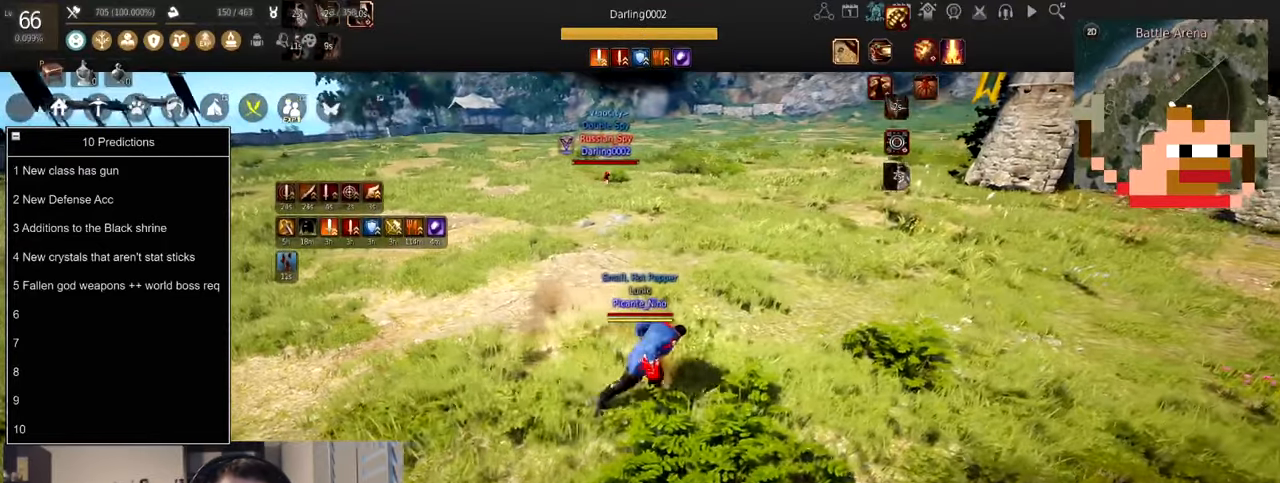
{"keys": ["s"], "mouse": ["left", "right"], "events": [[101, "d", "up"], [167, "s", "down"], [234, "mouse_right", "down"], [367, "mouse_left", "down"]]}
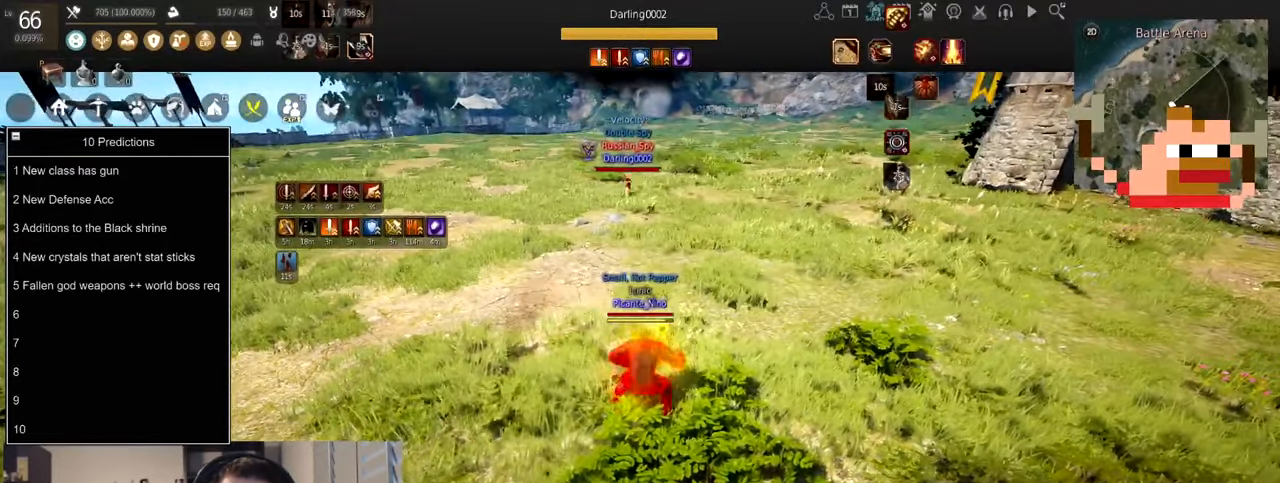
{"keys": [], "mouse": [], "events": [[100, "mouse_left", "up"], [167, "s", "up"], [233, "mouse_right", "up"]]}
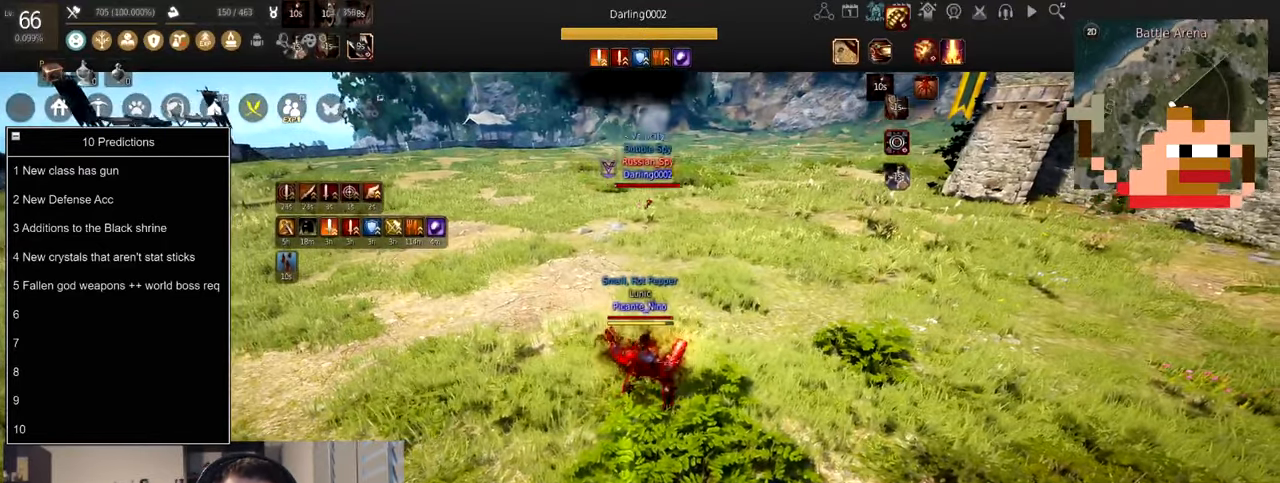
{"keys": [], "mouse": [], "events": []}
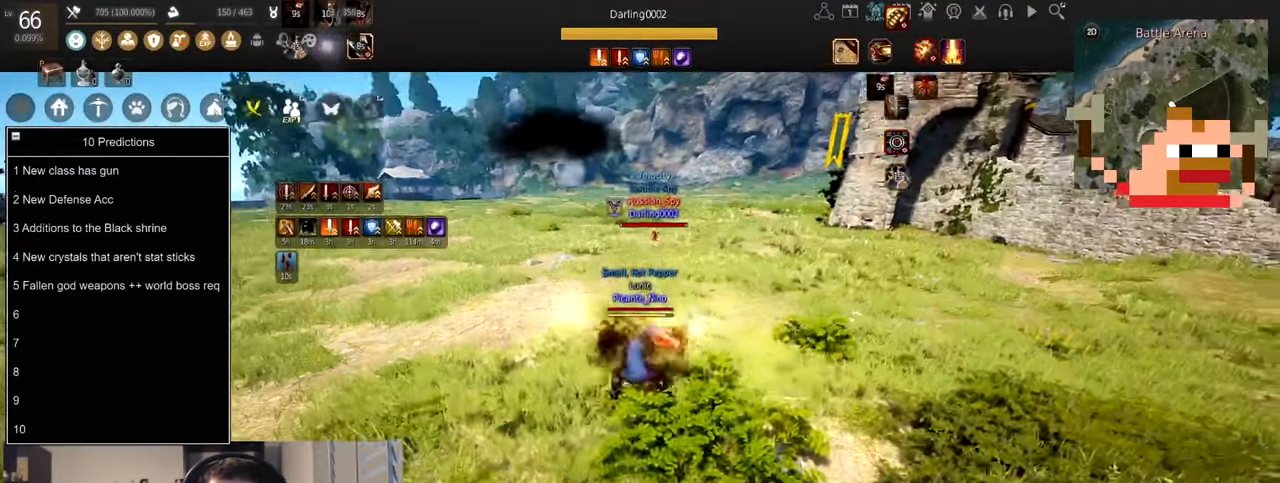
{"keys": [], "mouse": [], "events": []}
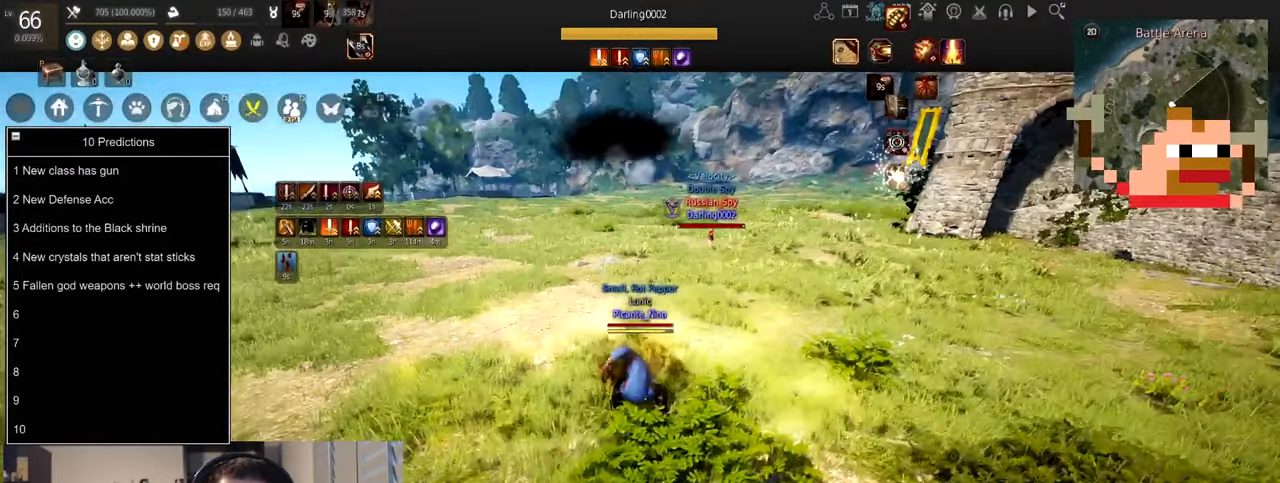
{"keys": [], "mouse": [], "events": []}
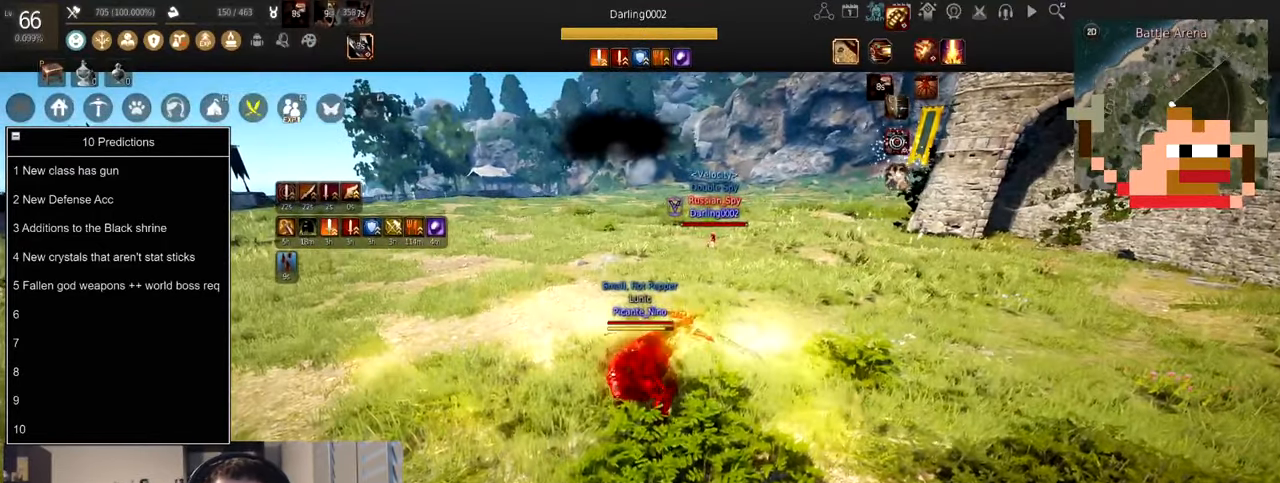
{"keys": [], "mouse": [], "events": []}
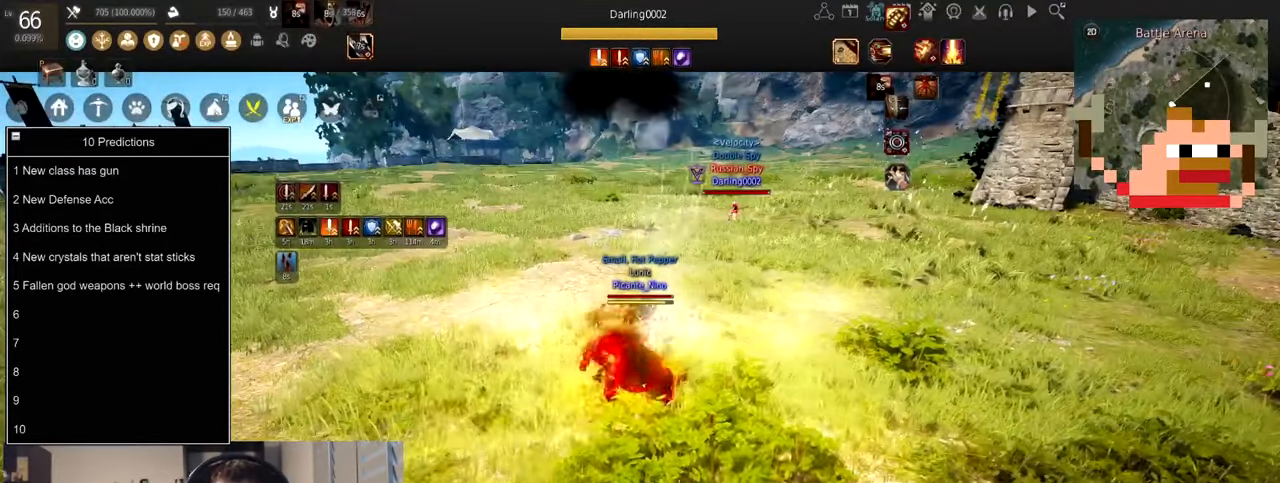
{"keys": ["f"], "mouse": [], "events": [[134, "a", "down"], [167, "mouse_right", "down"], [334, "a", "up"], [367, "f", "down"], [367, "mouse_right", "up"]]}
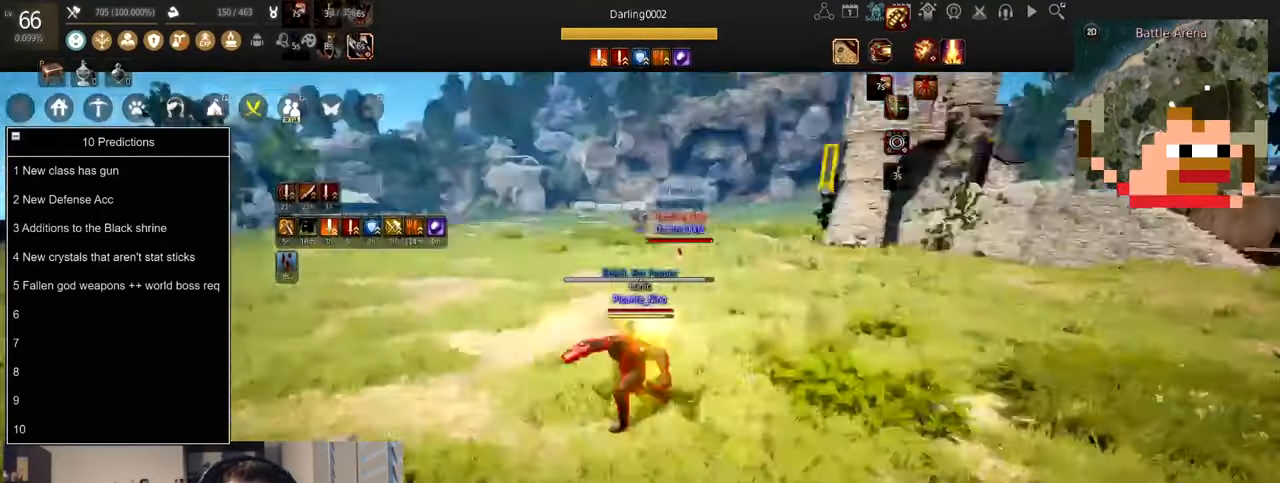
{"keys": ["shift"], "mouse": [], "events": [[300, "f", "up"], [334, "shift", "down"], [367, "d", "down"], [500, "d", "up"]]}
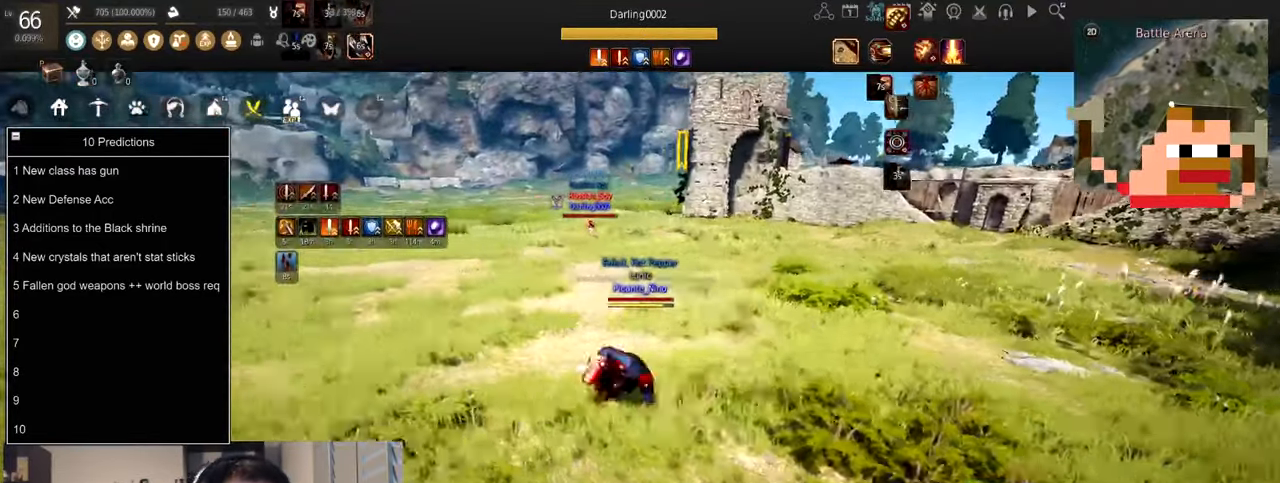
{"keys": ["shift"], "mouse": ["right"], "events": [[233, "mouse_right", "down"]]}
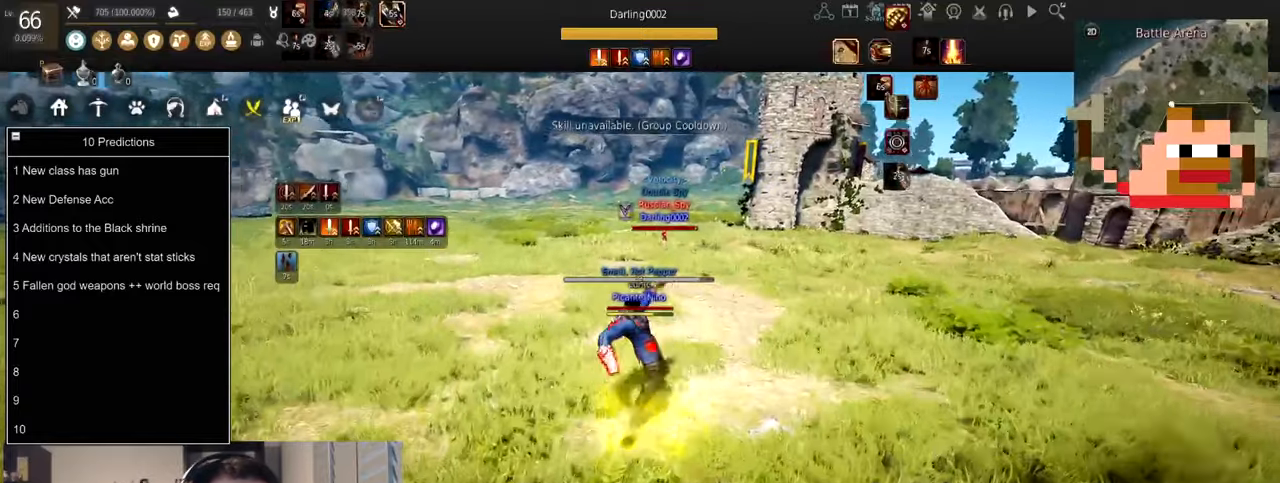
{"keys": [], "mouse": [], "events": [[34, "mouse_right", "up"], [101, "shift", "up"], [334, "a", "down"], [334, "mouse_right", "down"], [468, "mouse_right", "up"], [501, "a", "up"]]}
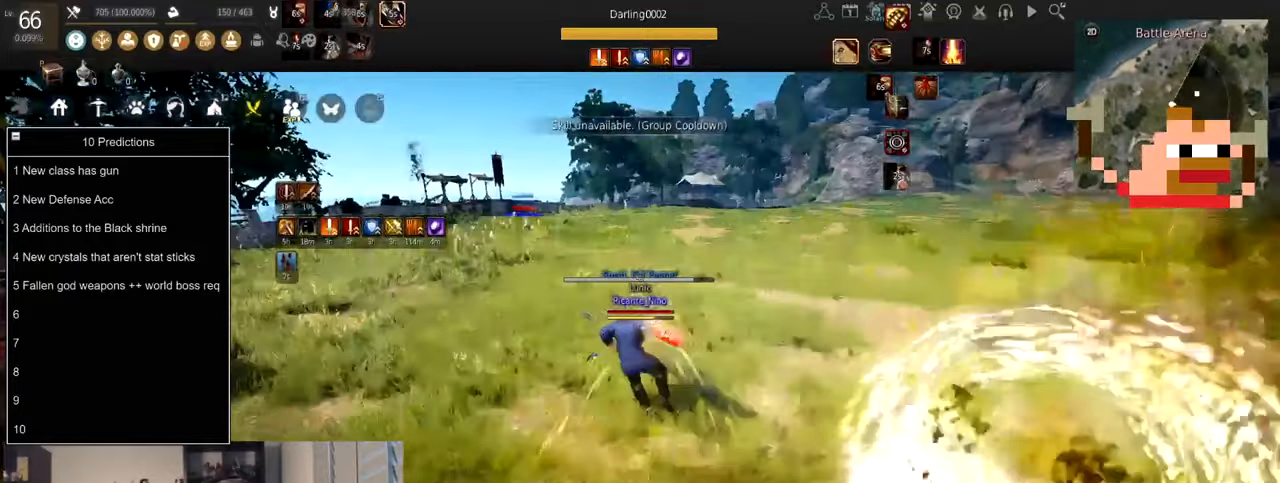
{"keys": [], "mouse": ["left"], "events": [[67, "mouse_left", "down"]]}
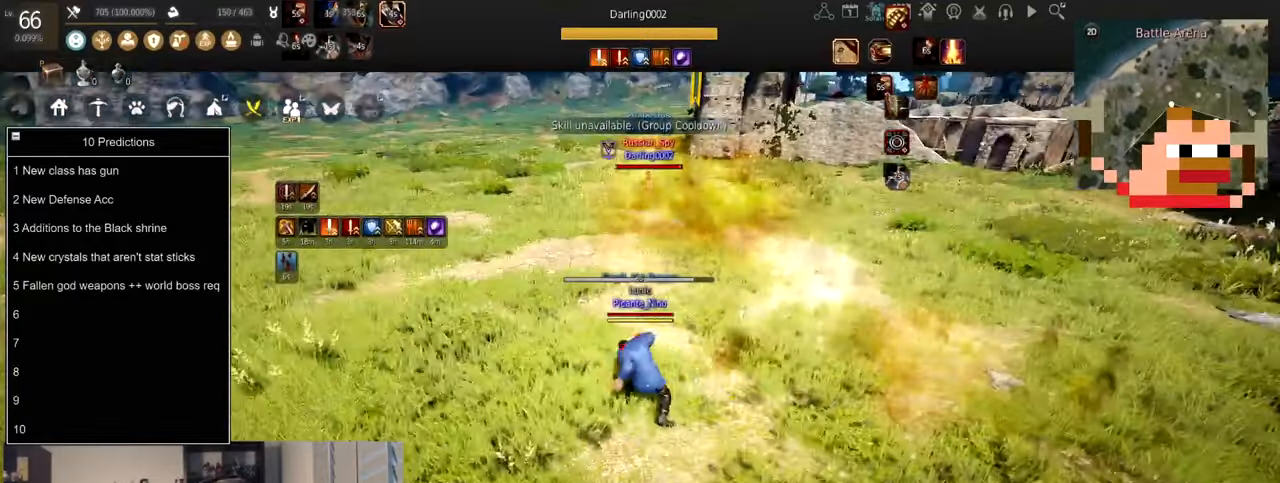
{"keys": ["a"], "mouse": ["left", "right"], "events": [[468, "a", "down"], [501, "mouse_right", "down"]]}
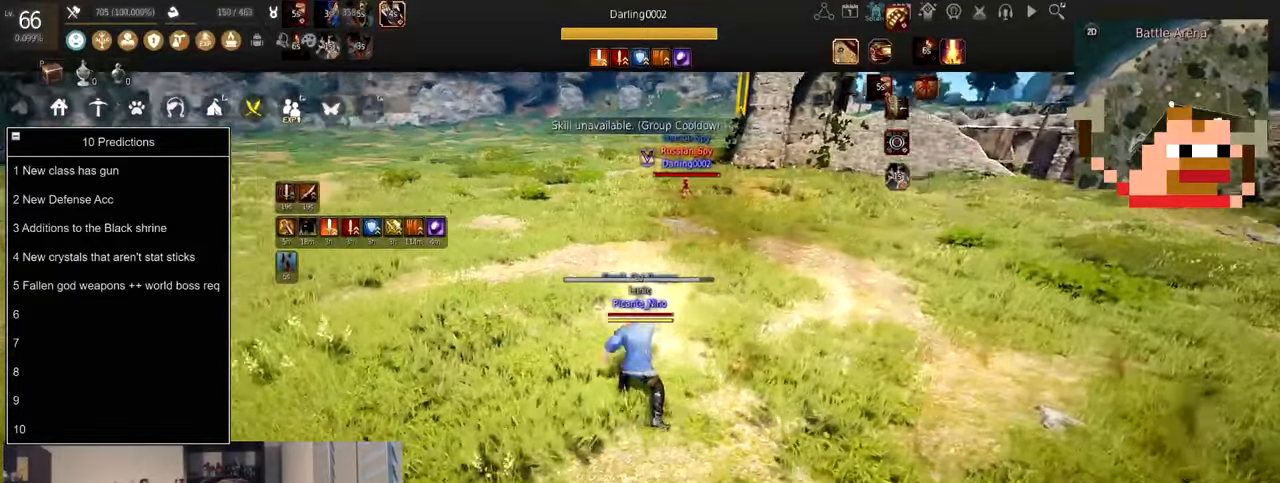
{"keys": [], "mouse": [], "events": [[100, "mouse_left", "up"], [167, "a", "up"], [167, "mouse_right", "up"]]}
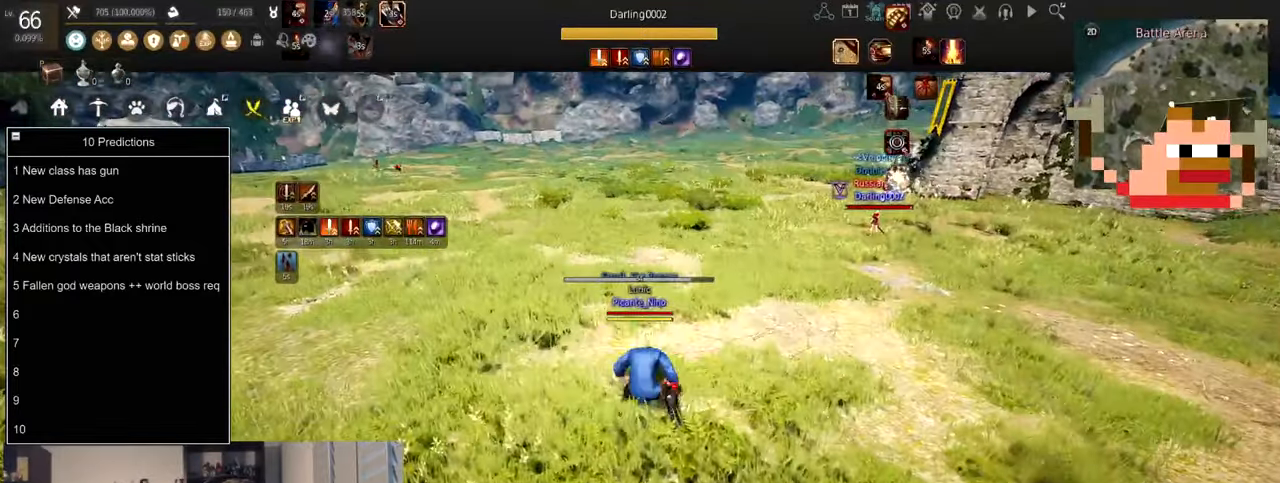
{"keys": [], "mouse": ["left"], "events": [[234, "mouse_left", "down"]]}
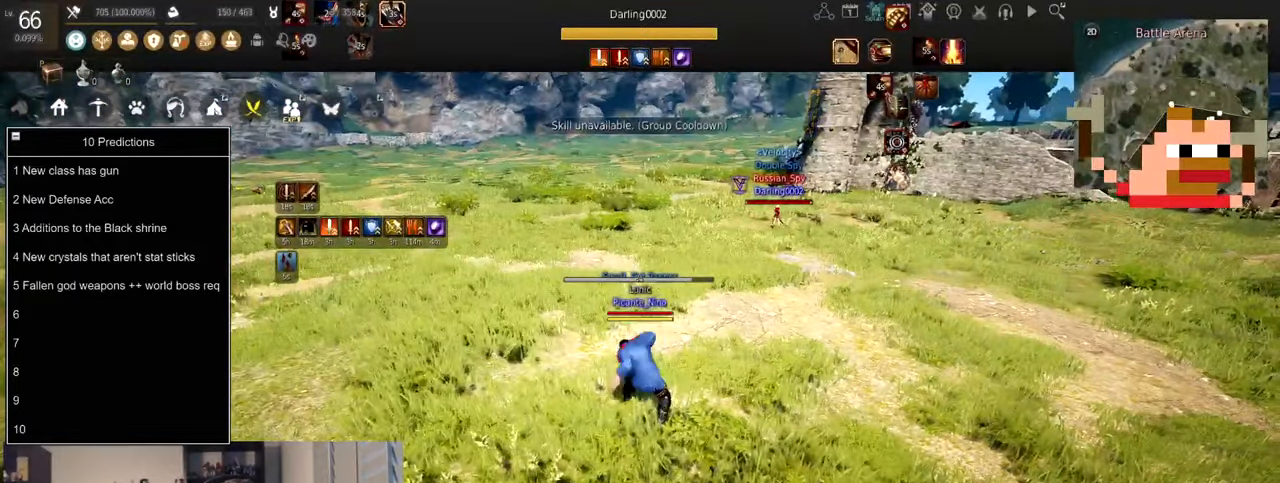
{"keys": [], "mouse": [], "events": [[233, "mouse_left", "up"]]}
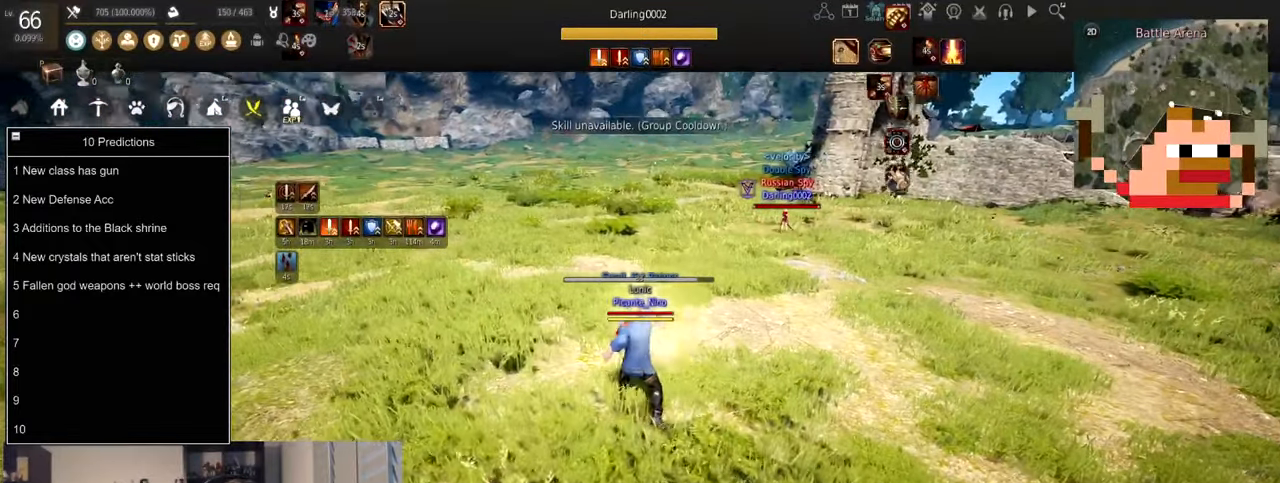
{"keys": ["a"], "mouse": [], "events": [[134, "a", "down"]]}
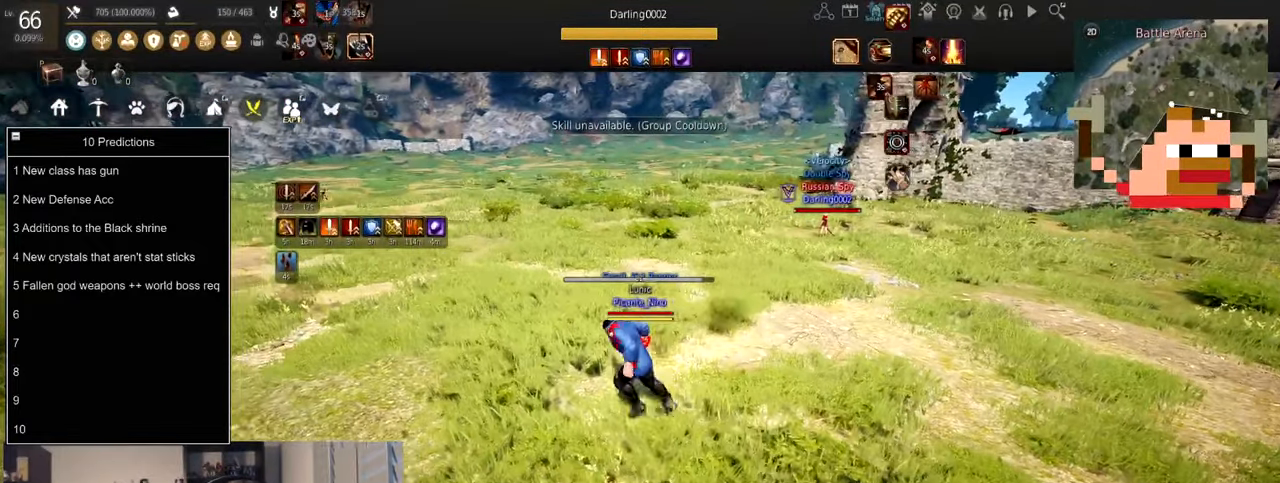
{"keys": [], "mouse": [], "events": [[167, "a", "up"]]}
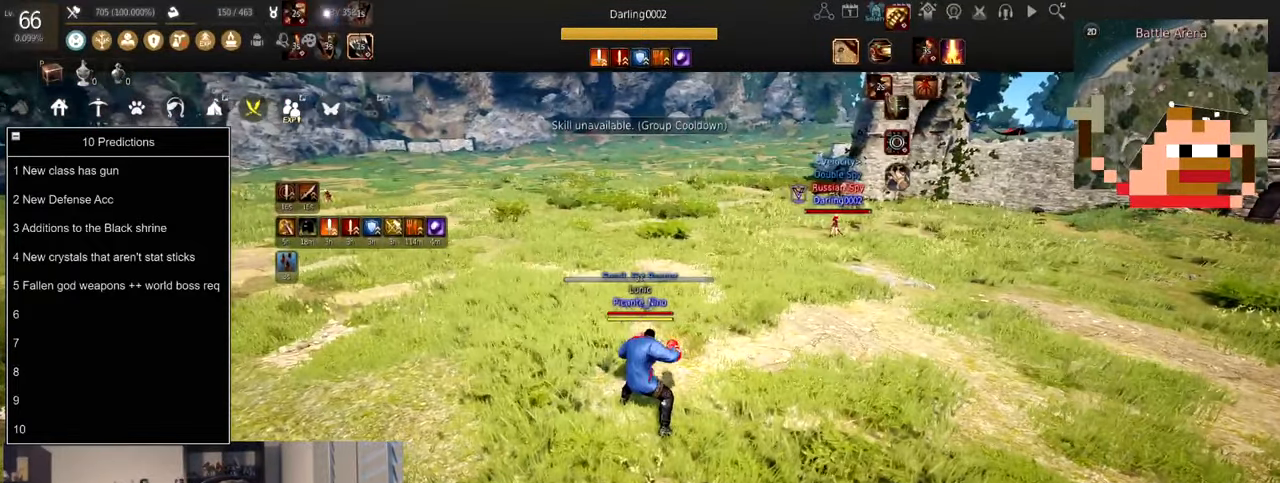
{"keys": [], "mouse": [], "events": []}
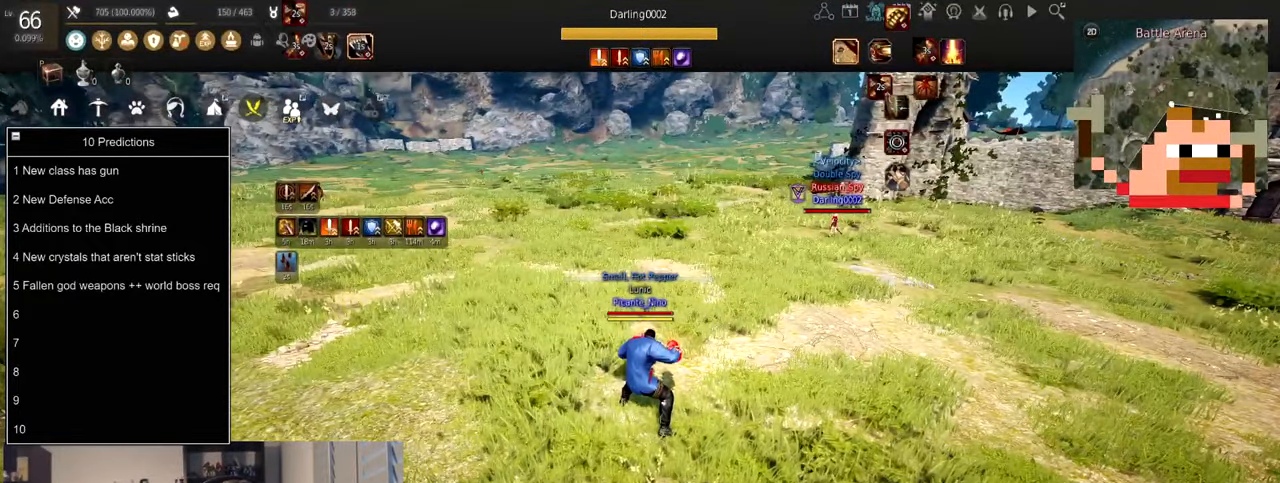
{"keys": [], "mouse": [], "events": []}
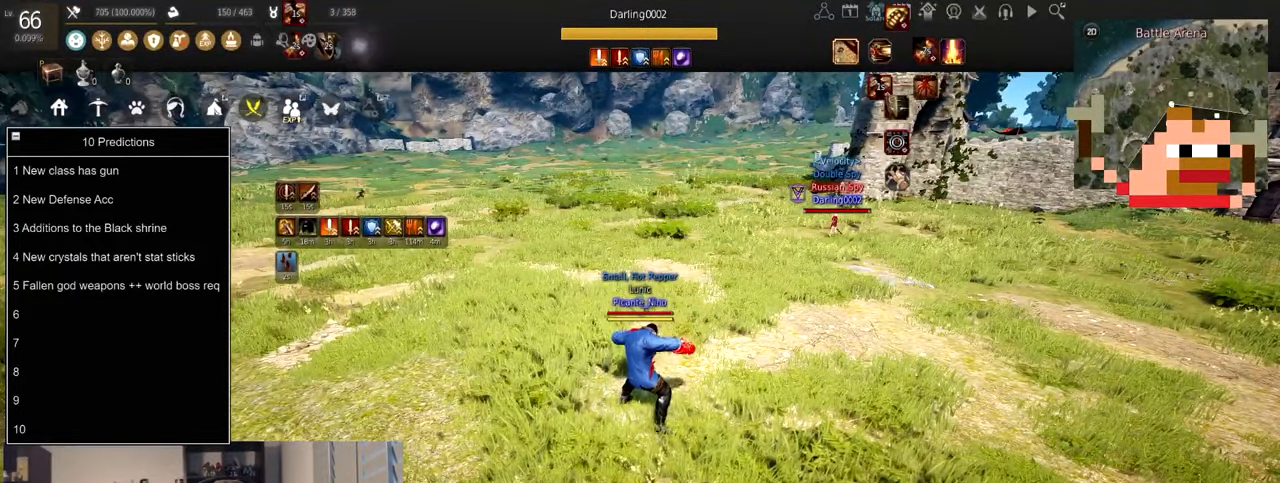
{"keys": [], "mouse": [], "events": []}
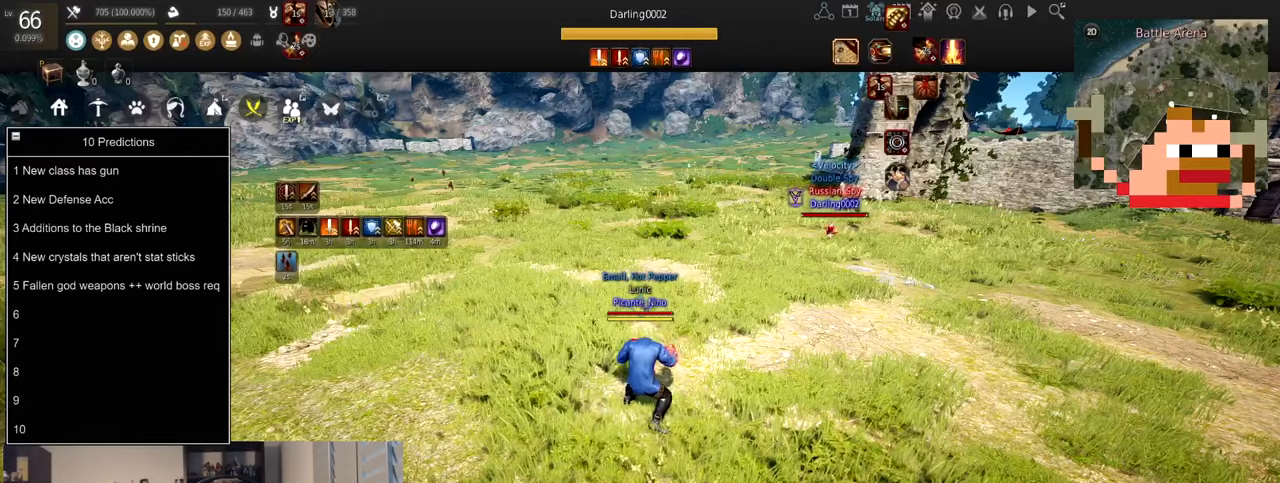
{"keys": [], "mouse": [], "events": []}
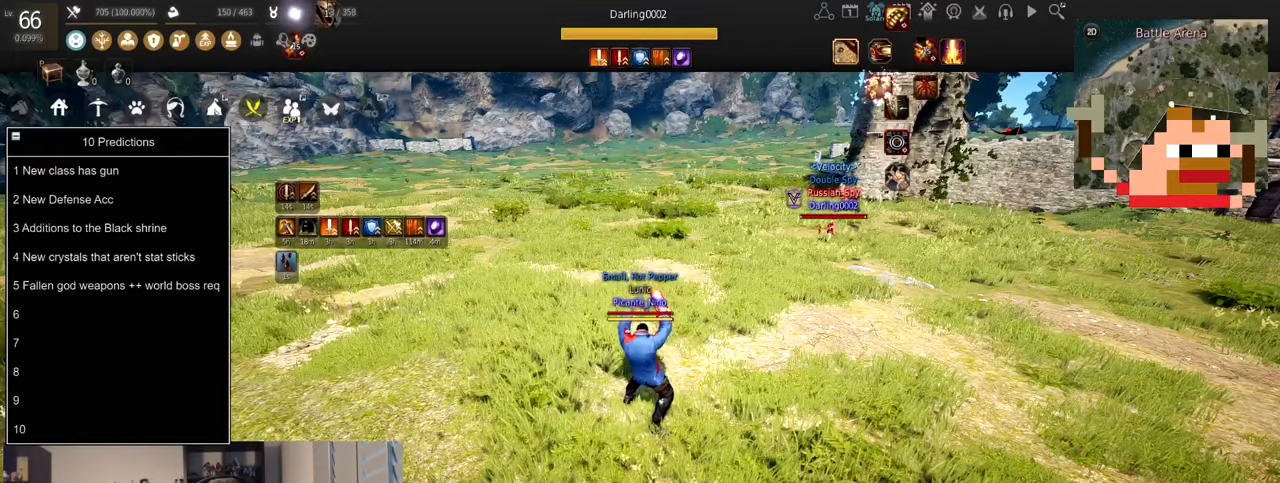
{"keys": ["a"], "mouse": [], "events": [[467, "a", "down"]]}
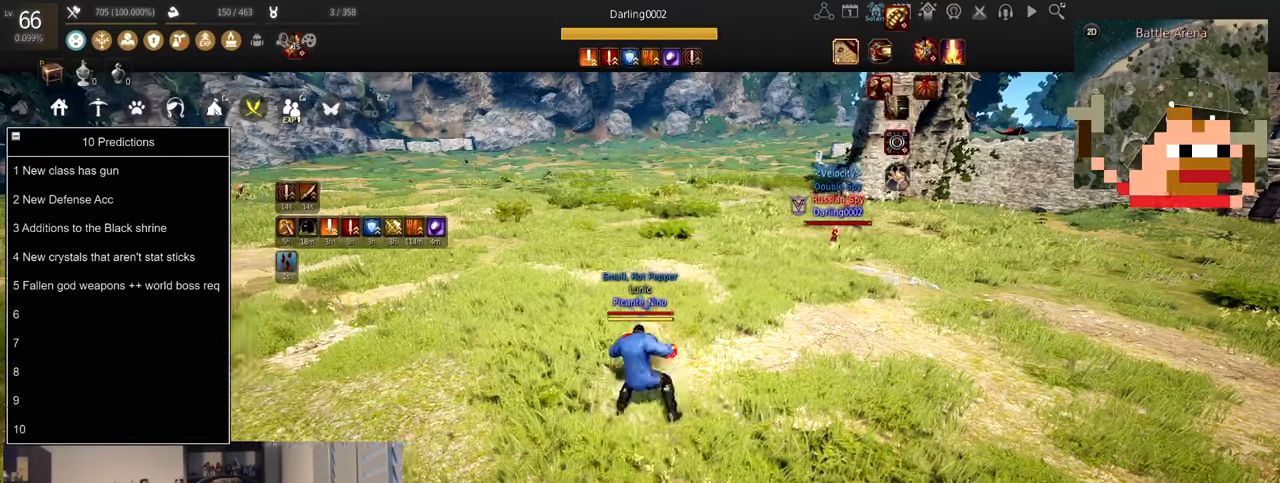
{"keys": [], "mouse": ["left", "right"], "events": [[66, "mouse_left", "down"], [133, "mouse_right", "down"], [333, "a", "up"]]}
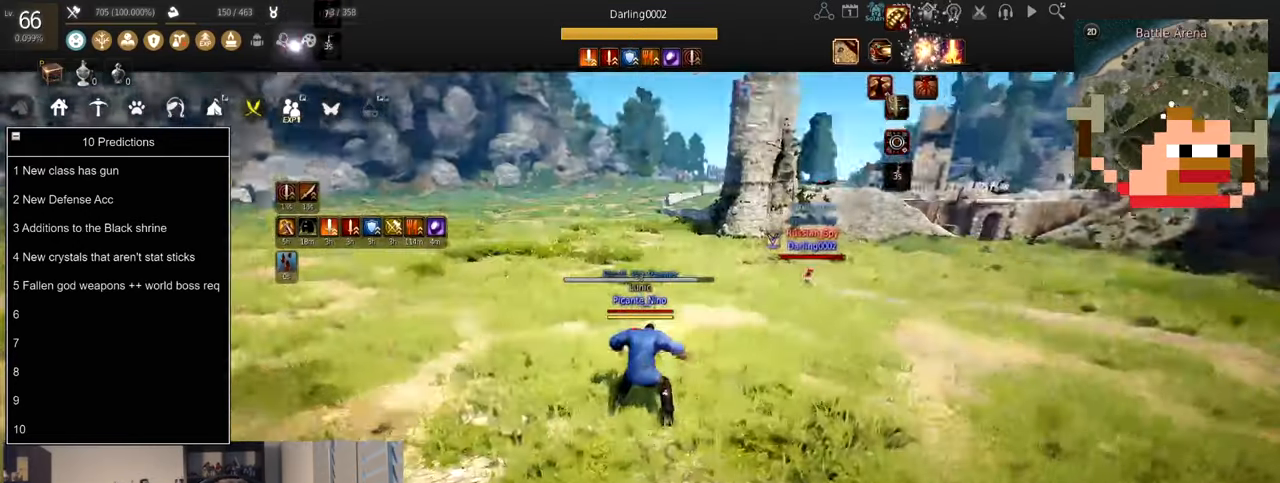
{"keys": [], "mouse": ["left", "right"], "events": []}
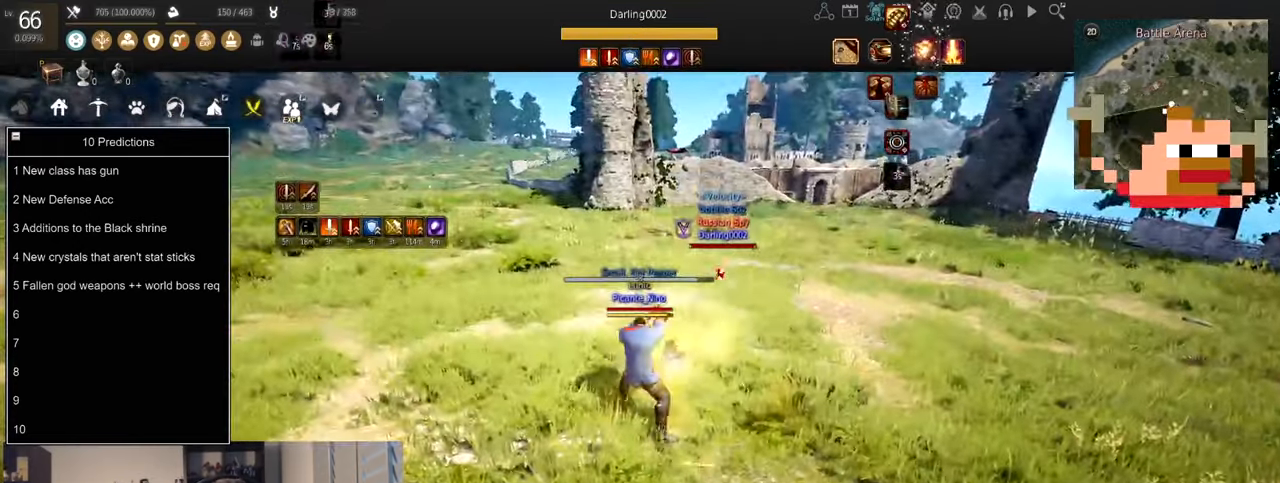
{"keys": [], "mouse": [], "events": [[200, "mouse_left", "up"], [200, "mouse_right", "up"], [300, "d", "down"], [333, "mouse_right", "down"], [467, "mouse_right", "up"], [500, "d", "up"]]}
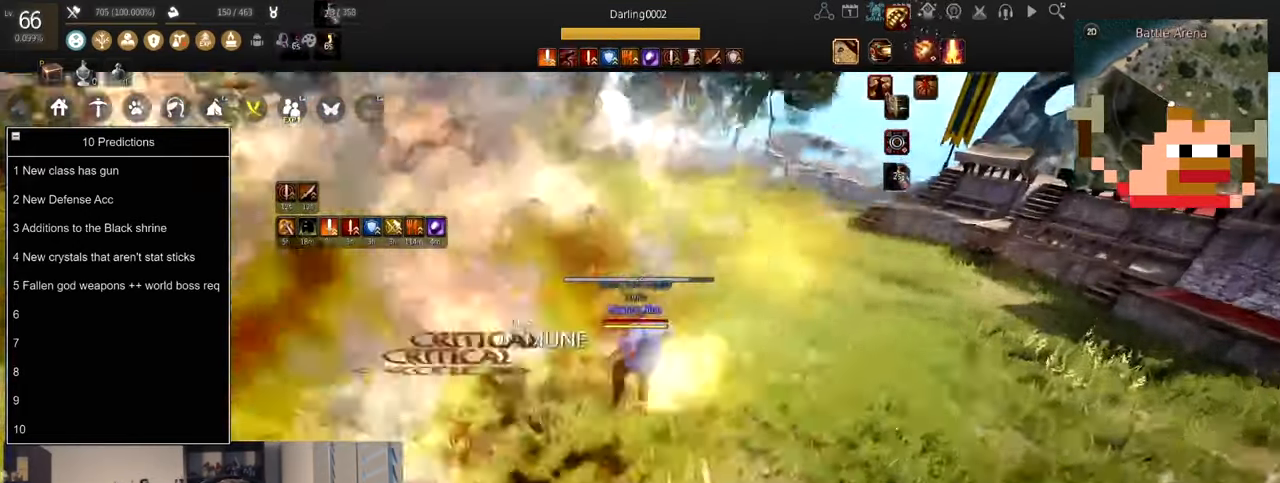
{"keys": ["shift", "x"], "mouse": ["left"], "events": [[267, "mouse_left", "down"], [401, "mouse_left", "up"], [401, "shift", "down"], [401, "x", "down"], [434, "mouse_left", "down"]]}